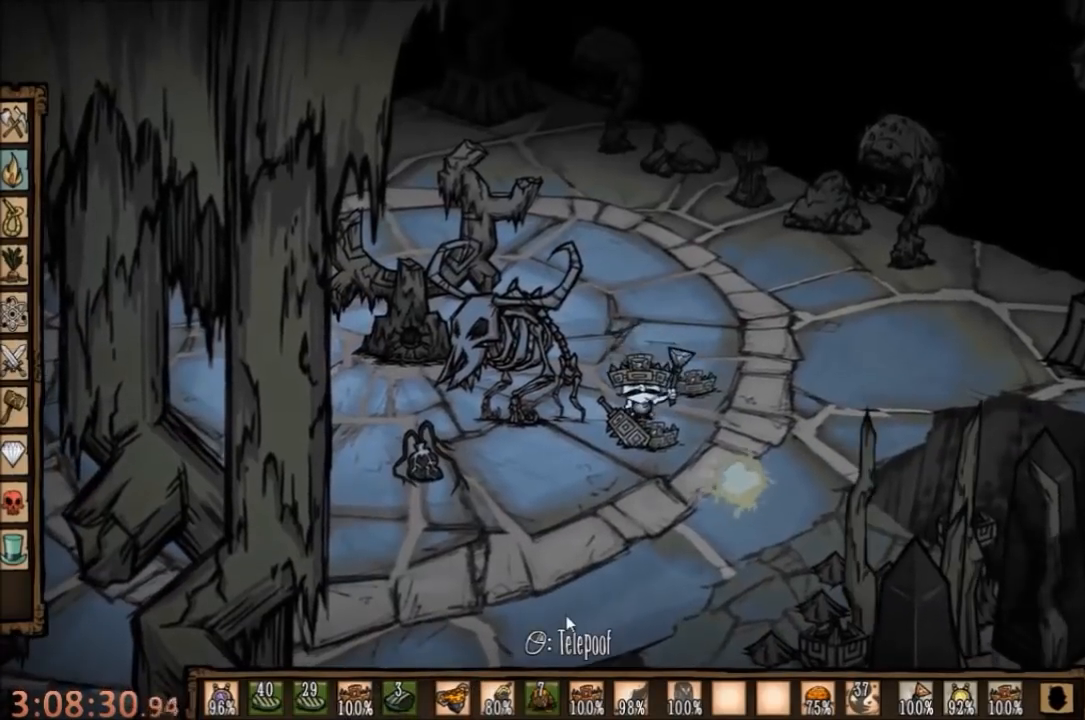
Gameplay with keyboard and mouse; each line is a JSON object with the keys and mouse buttons held at the frame after it. "events" lists presses ("down") and releases ("up") of "1", "2", "3", "4", "5", "a", "c", "ctrl", "d", "e", "f", "q", "r", "s", "shift", "space", "tab", "v", "w", "x", "z", "mouse_left" and "mouse_right" between this image and that frame as [ms after this image, input, new state], when the widget could be followed in between. "mouse_left", "mouse_right" = the "left", "right" buttons of the "mouse" list. No other keys are recorded. Mouse movement is not recorded.
{"keys": ["f", "q"], "mouse": [], "events": [[467, "q", "down"]]}
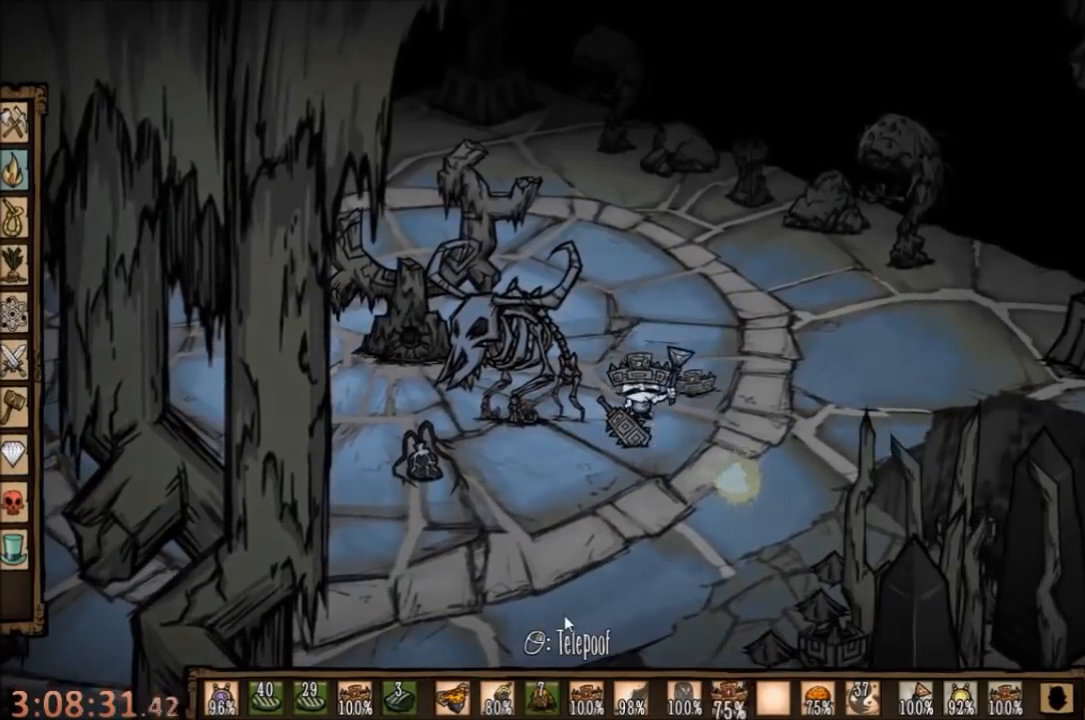
{"keys": [], "mouse": [], "events": [[100, "q", "up"], [467, "f", "up"]]}
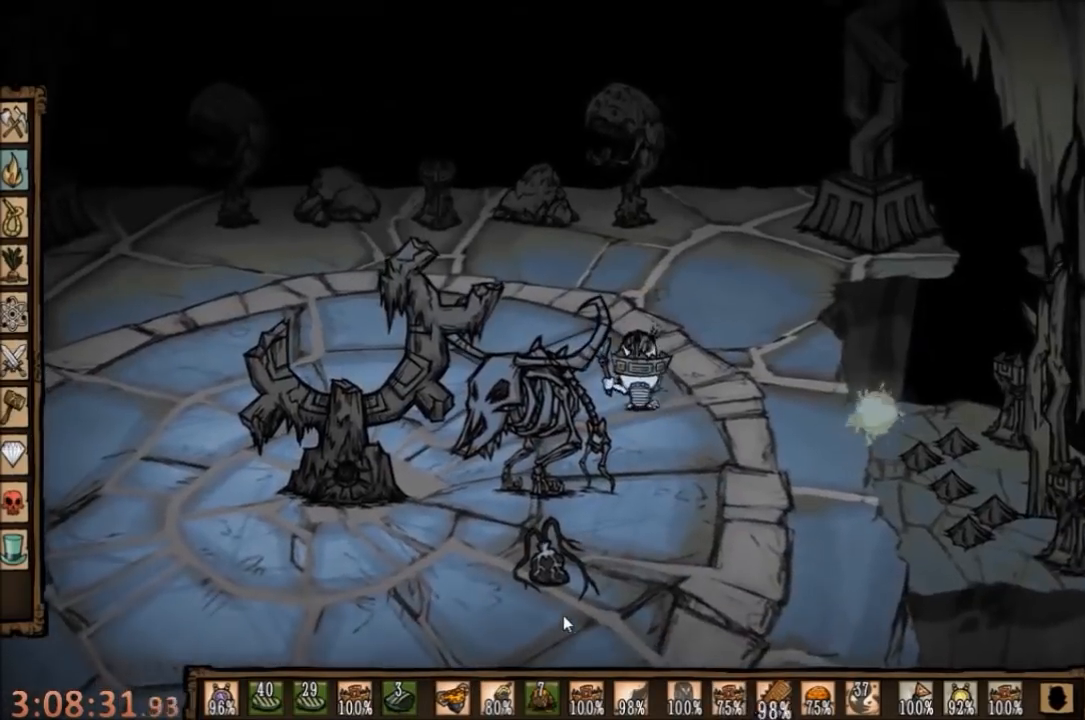
{"keys": ["d"], "mouse": [], "events": [[167, "d", "down"], [167, "s", "down"], [434, "s", "up"]]}
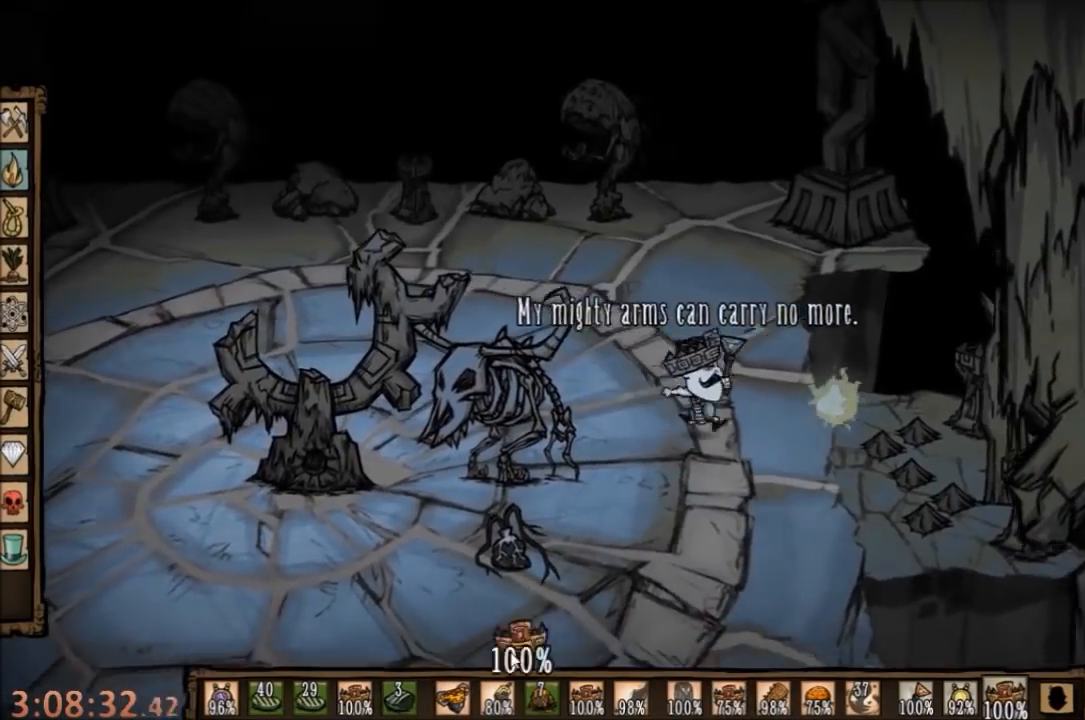
{"keys": [], "mouse": [], "events": [[300, "d", "up"]]}
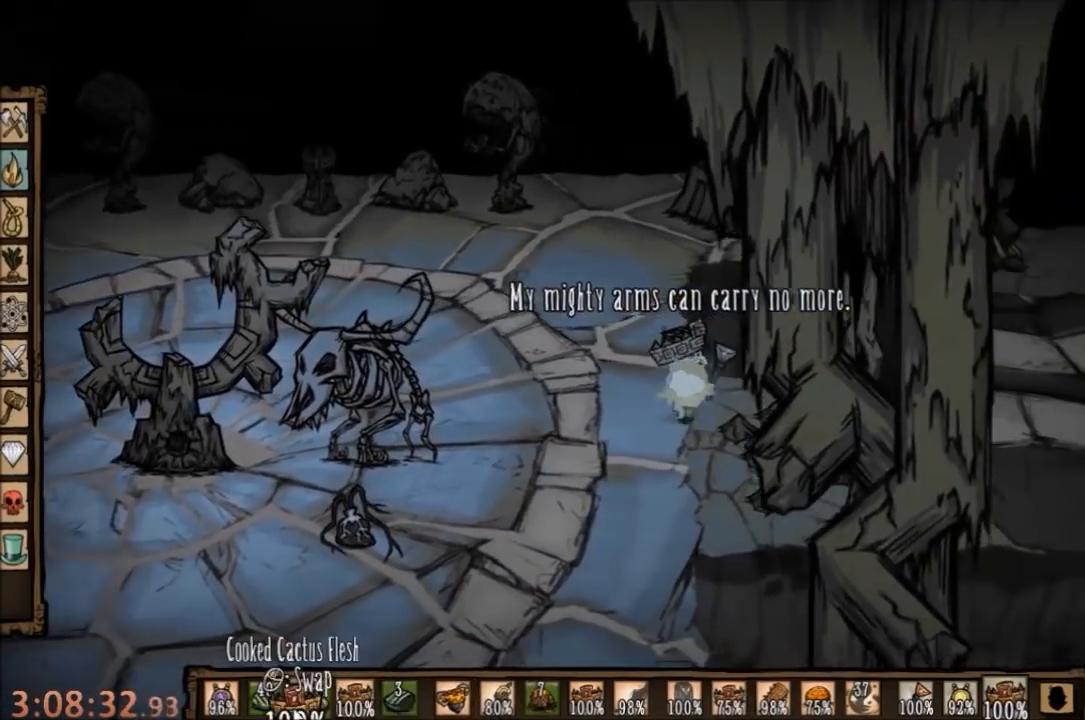
{"keys": [], "mouse": [], "events": []}
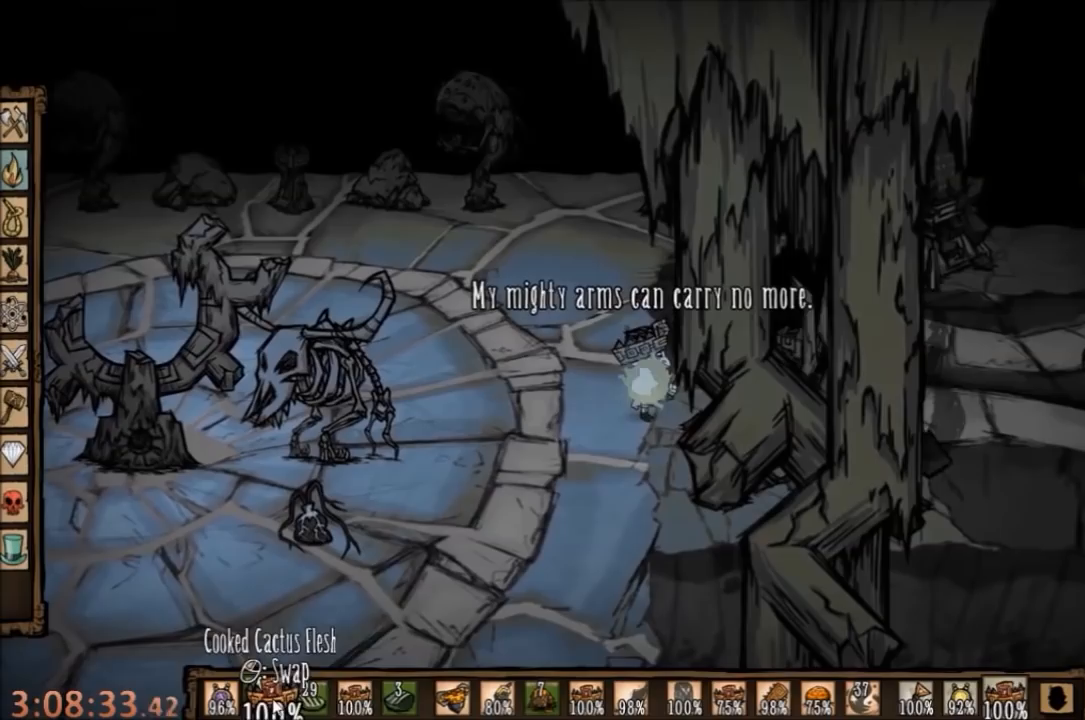
{"keys": [], "mouse": ["left"], "events": [[167, "mouse_left", "down"], [234, "mouse_left", "up"], [500, "mouse_left", "down"]]}
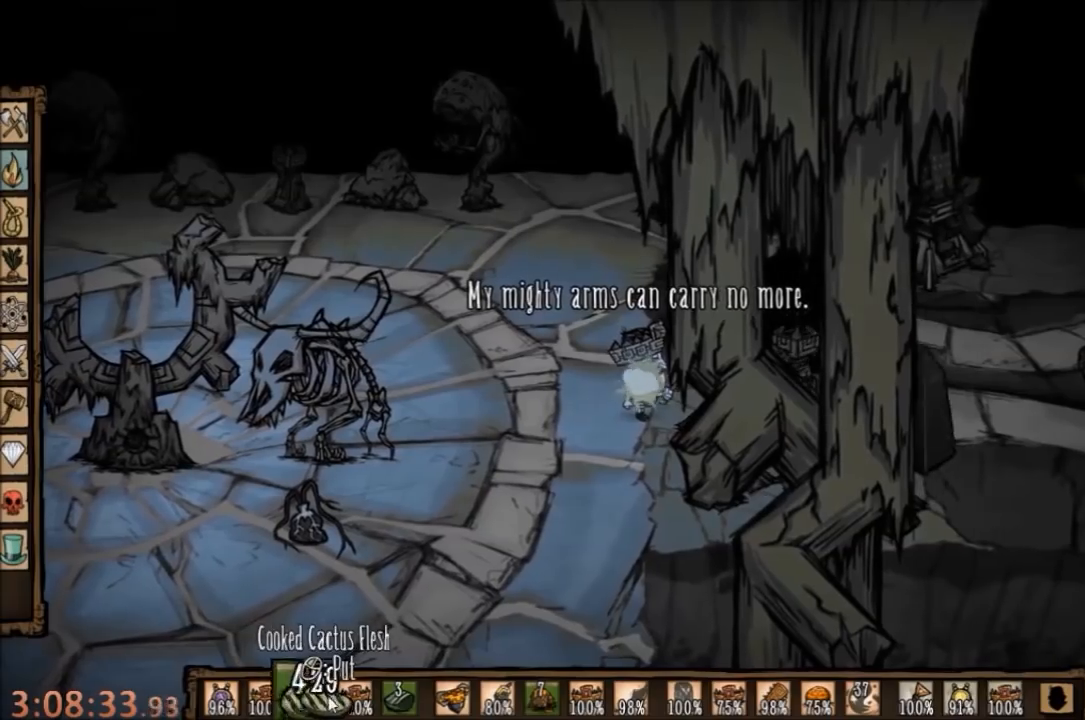
{"keys": [], "mouse": [], "events": [[34, "mouse_left", "up"], [234, "mouse_left", "down"], [334, "mouse_left", "up"]]}
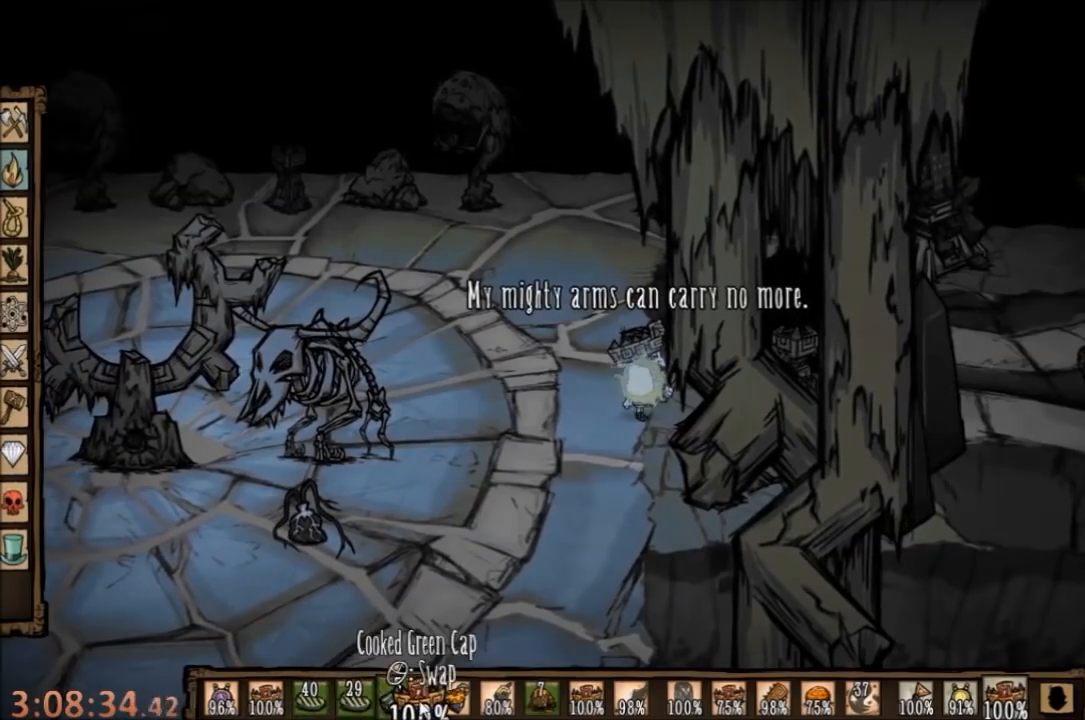
{"keys": [], "mouse": [], "events": []}
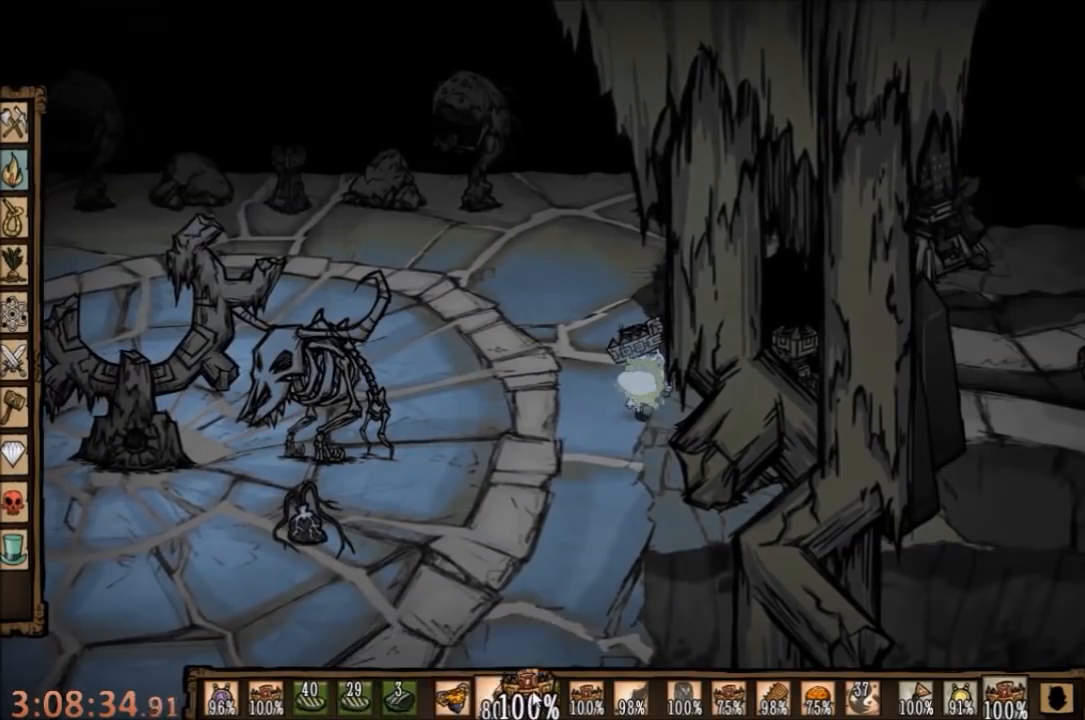
{"keys": [], "mouse": [], "events": [[267, "mouse_left", "down"], [334, "mouse_left", "up"]]}
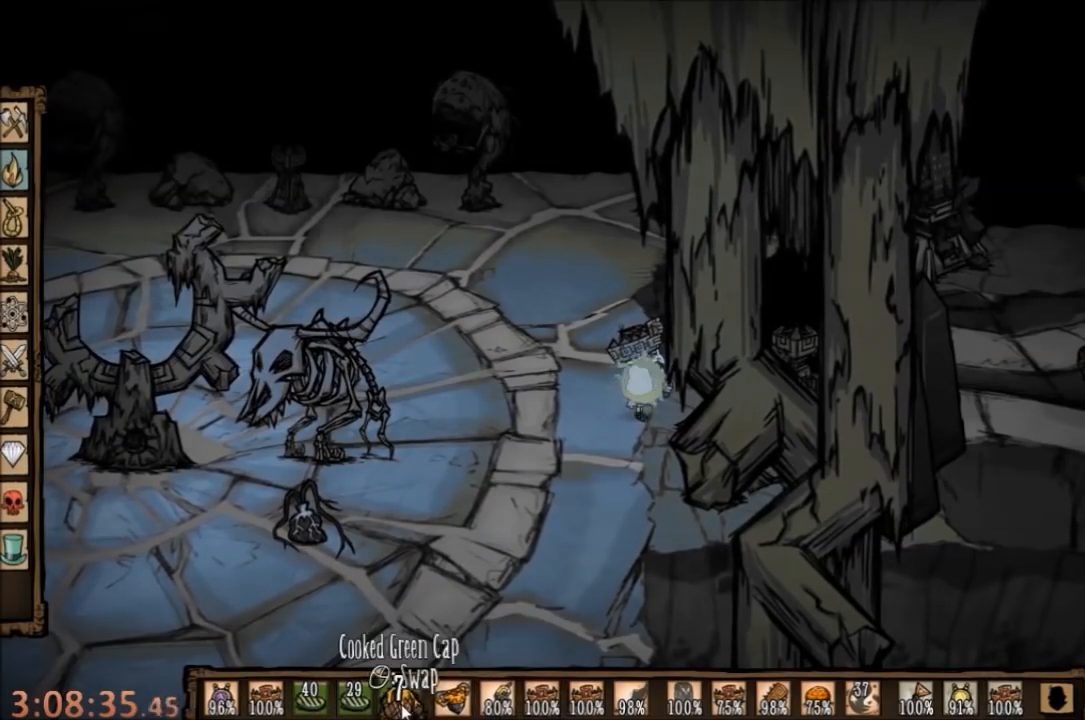
{"keys": [], "mouse": [], "events": [[134, "mouse_left", "down"], [200, "mouse_left", "up"]]}
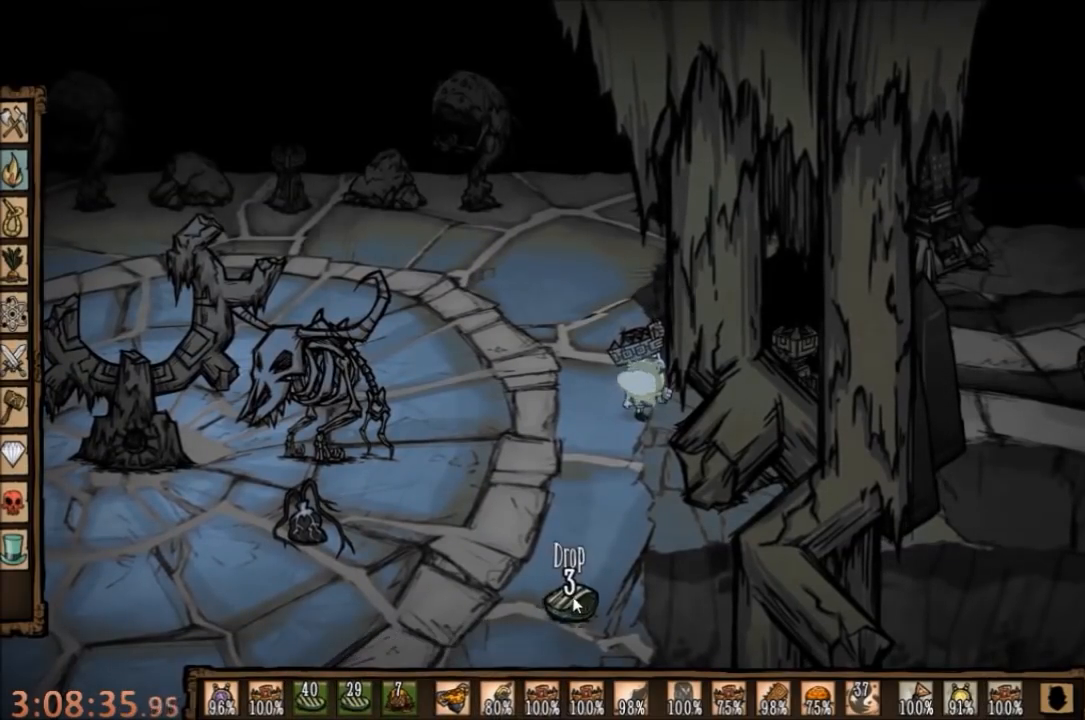
{"keys": [], "mouse": [], "events": [[334, "q", "down"], [400, "q", "up"]]}
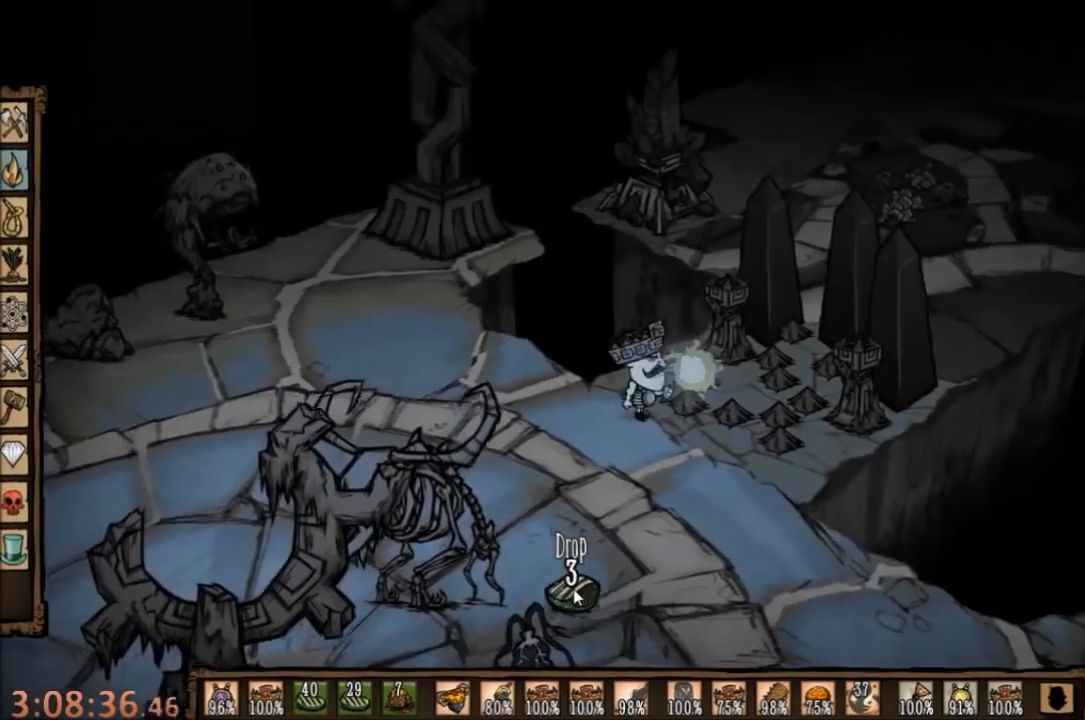
{"keys": [], "mouse": [], "events": [[167, "s", "down"], [234, "d", "down"], [267, "d", "up"], [267, "s", "up"]]}
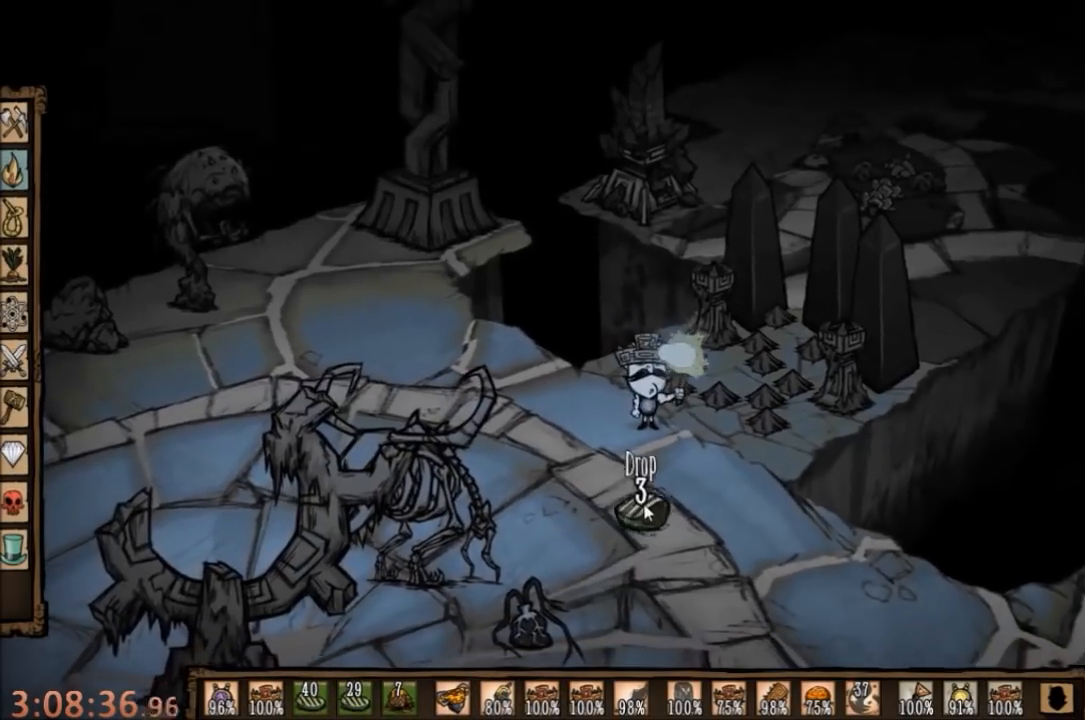
{"keys": [], "mouse": [], "events": [[367, "d", "down"], [434, "d", "up"]]}
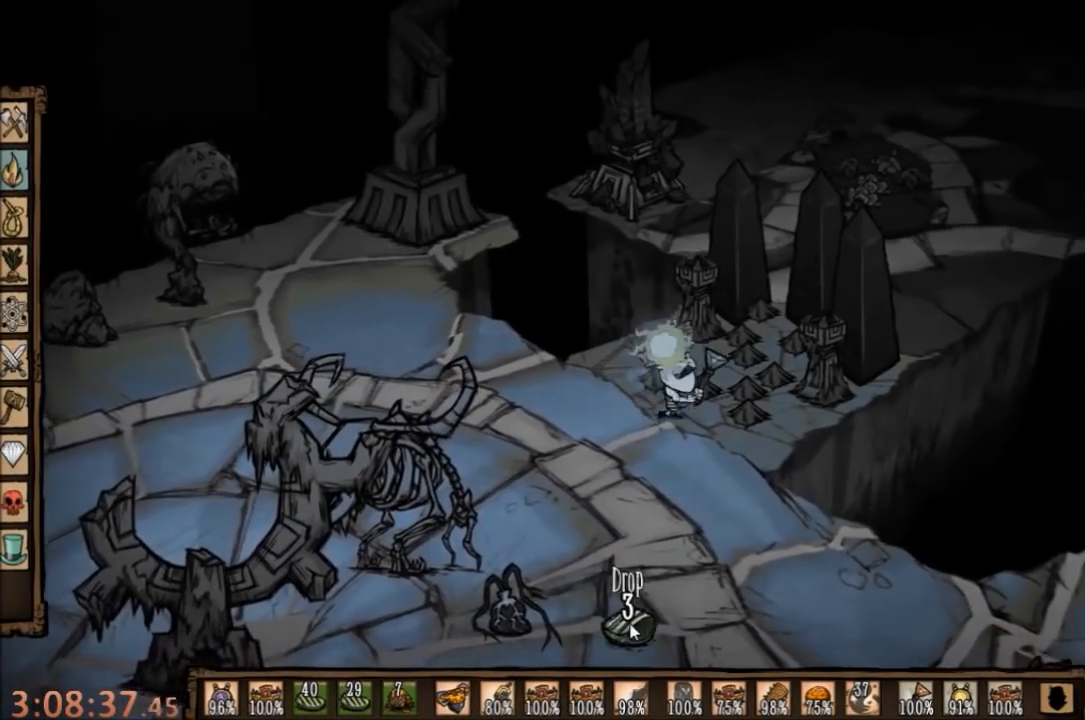
{"keys": [], "mouse": [], "events": []}
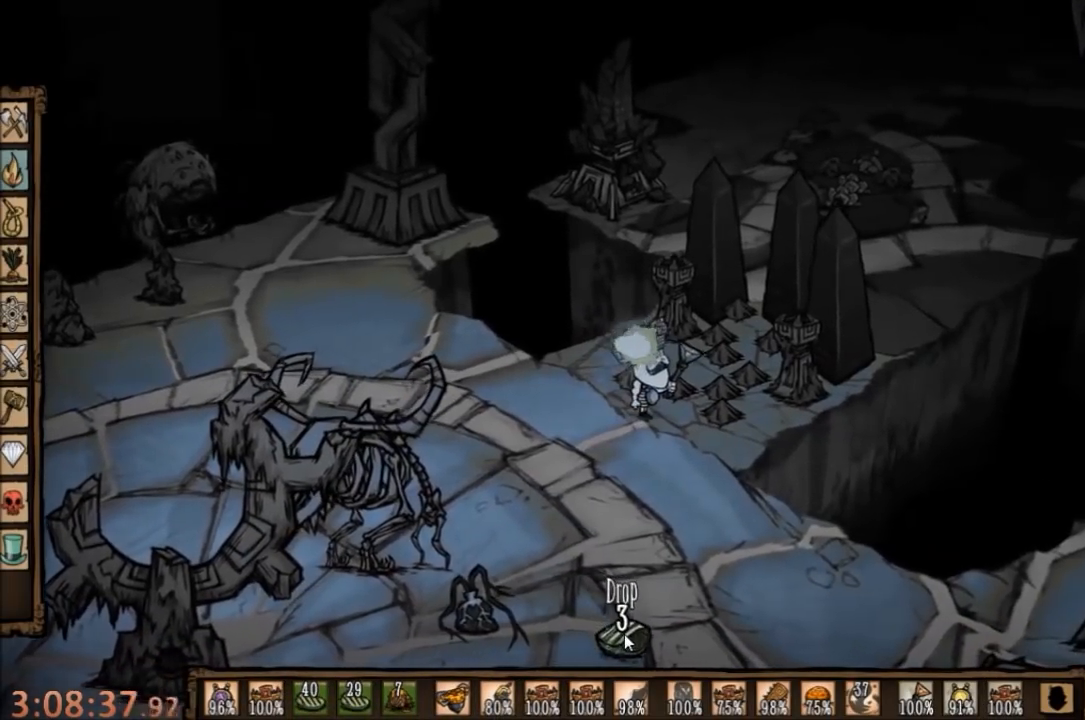
{"keys": [], "mouse": [], "events": []}
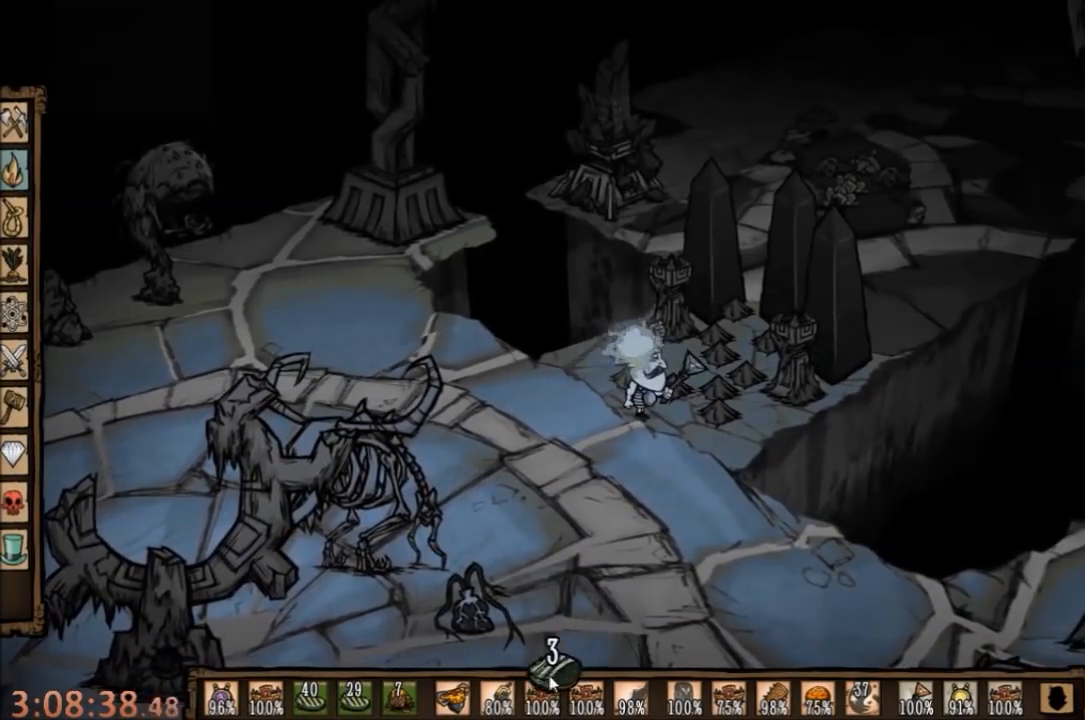
{"keys": [], "mouse": [], "events": [[334, "mouse_left", "down"], [367, "mouse_left", "up"]]}
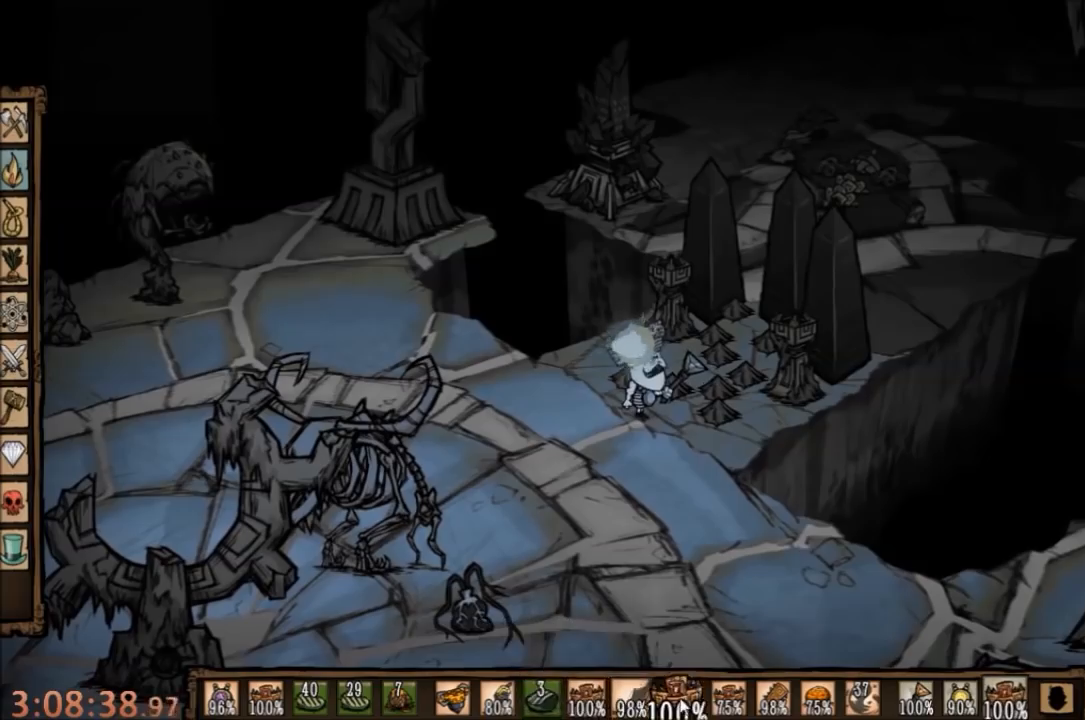
{"keys": [], "mouse": [], "events": []}
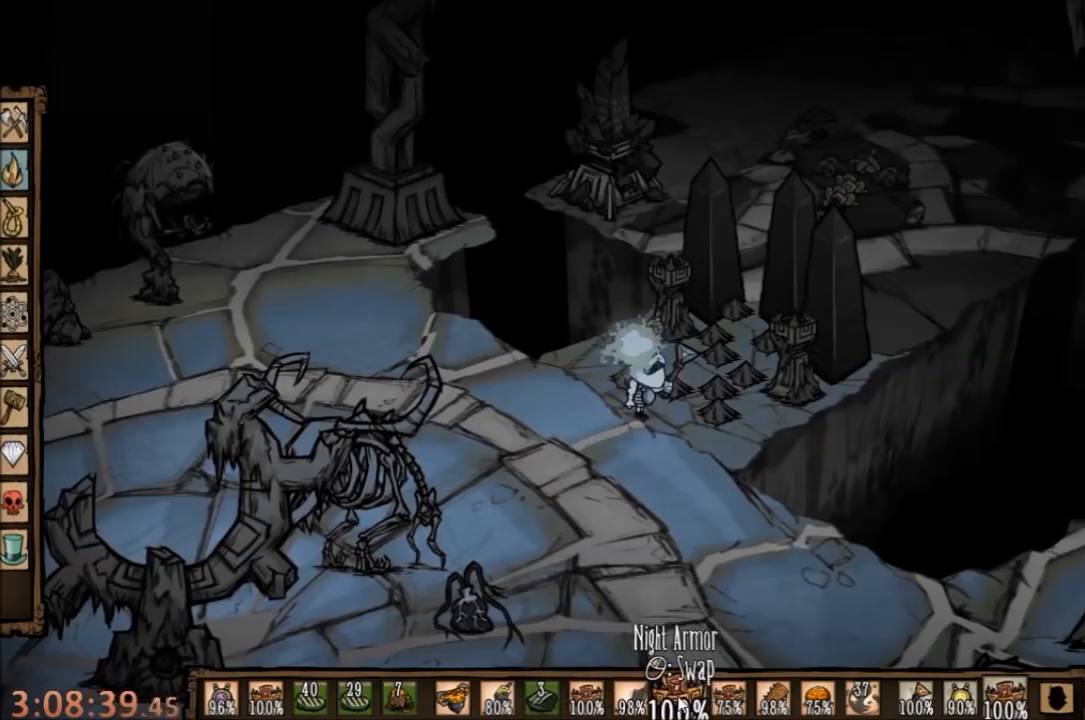
{"keys": [], "mouse": [], "events": [[134, "mouse_left", "down"], [234, "mouse_left", "up"]]}
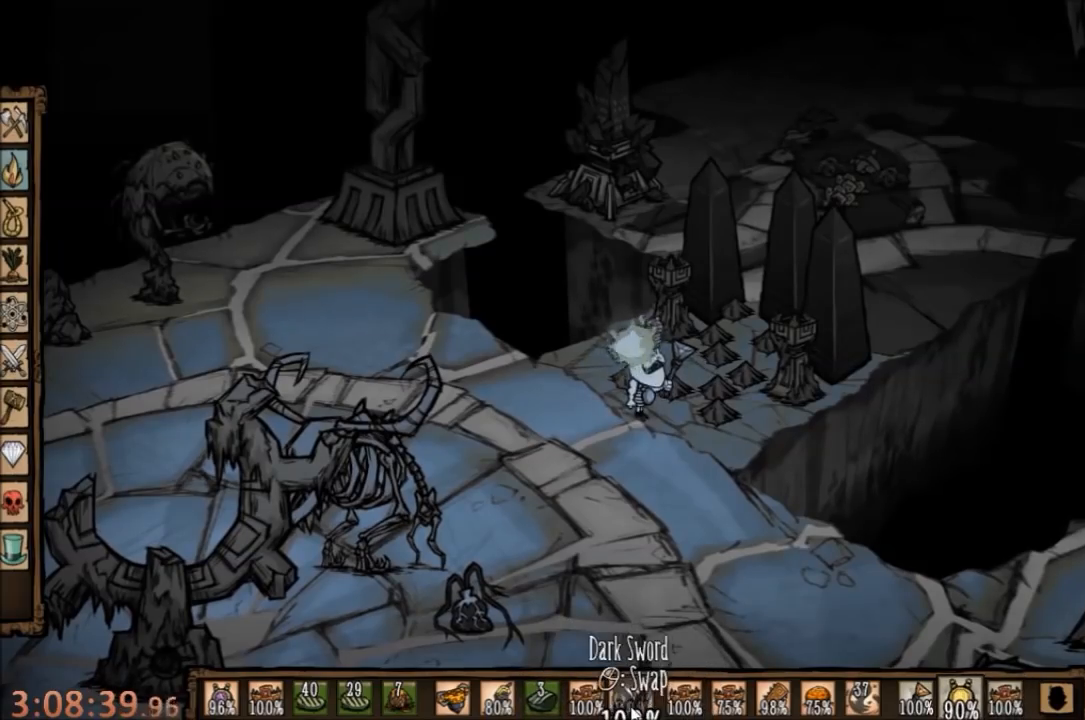
{"keys": [], "mouse": [], "events": [[367, "mouse_left", "down"], [434, "mouse_left", "up"]]}
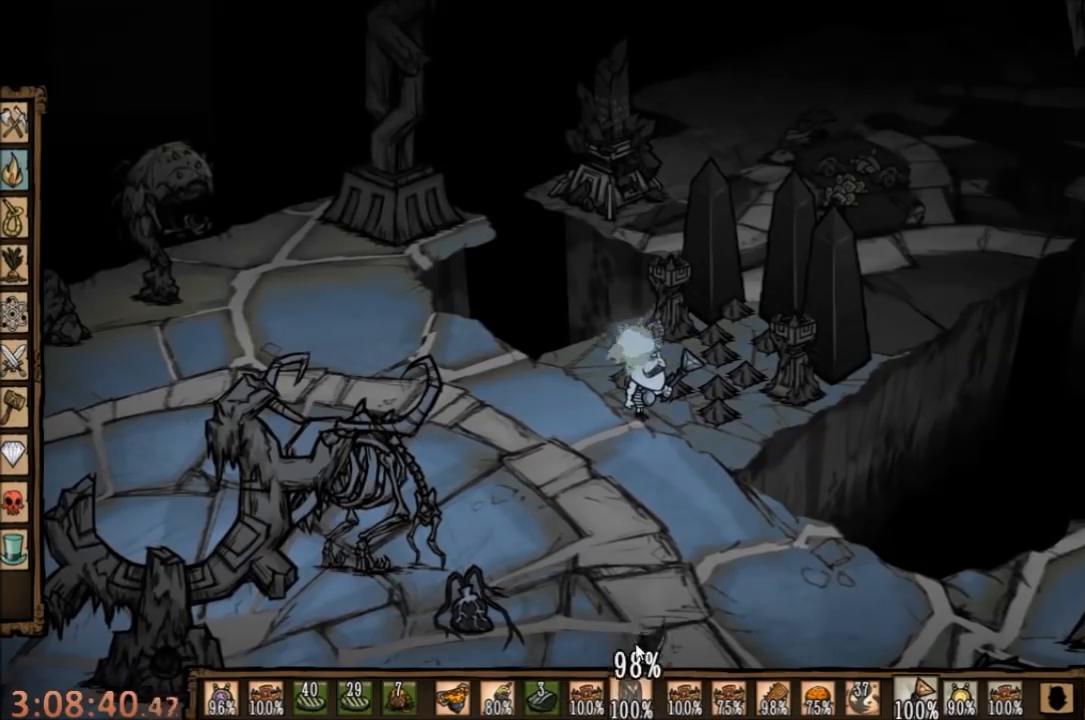
{"keys": [], "mouse": [], "events": []}
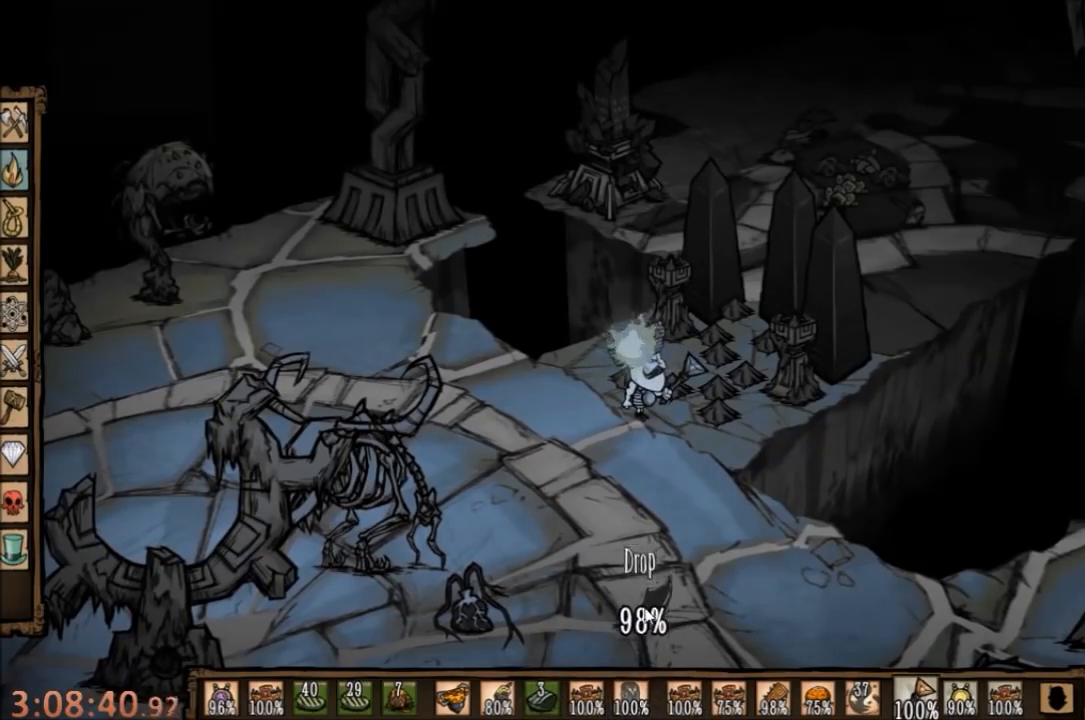
{"keys": [], "mouse": [], "events": []}
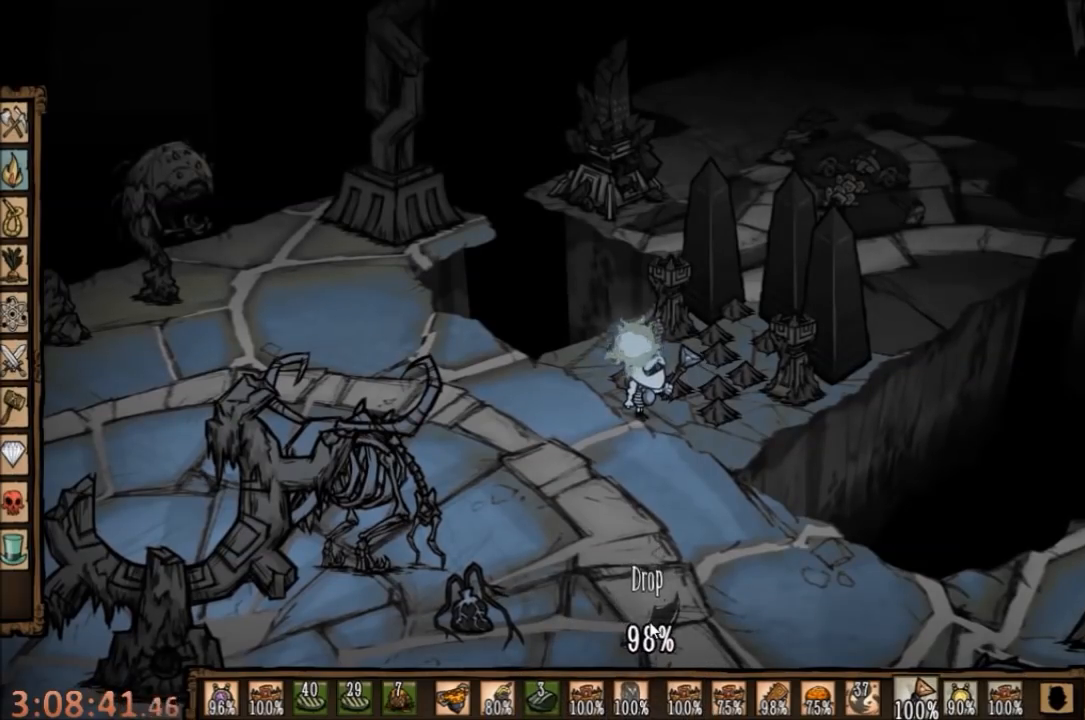
{"keys": [], "mouse": [], "events": [[434, "mouse_left", "down"], [500, "mouse_left", "up"]]}
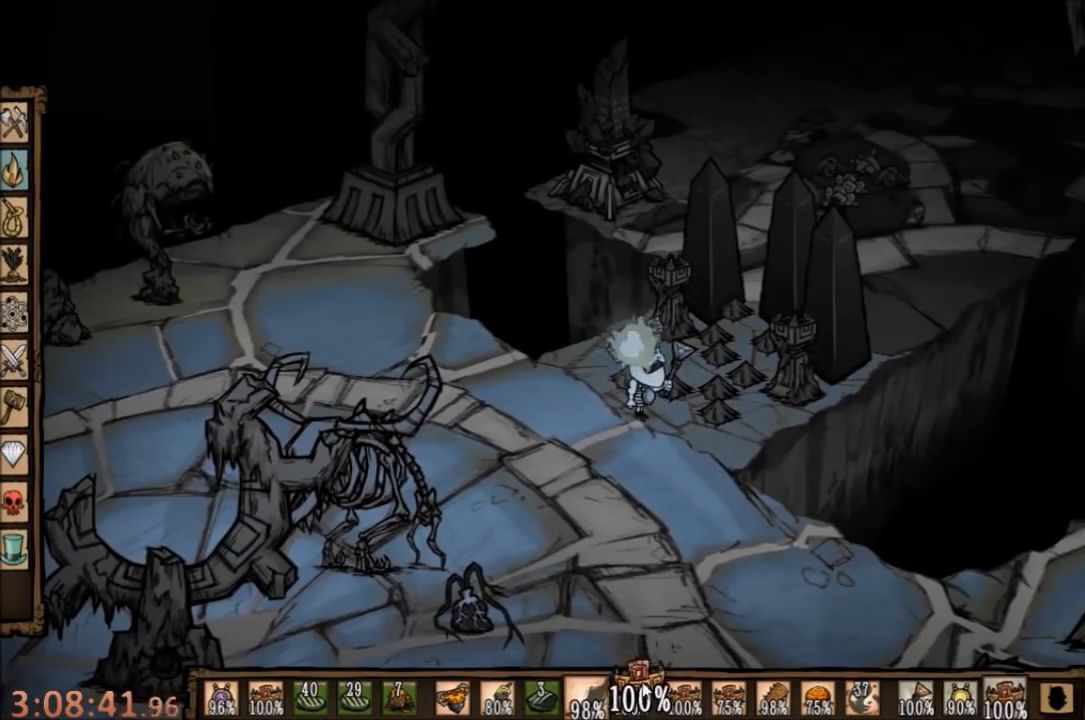
{"keys": [], "mouse": [], "events": [[167, "mouse_left", "down"], [267, "mouse_left", "up"]]}
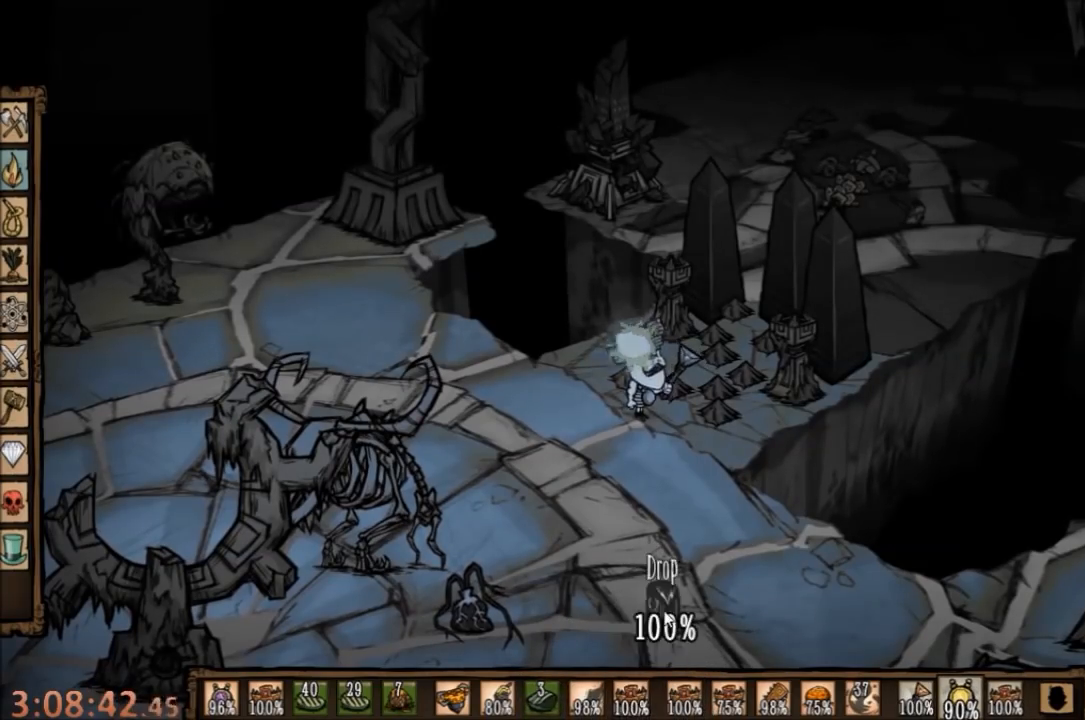
{"keys": [], "mouse": [], "events": []}
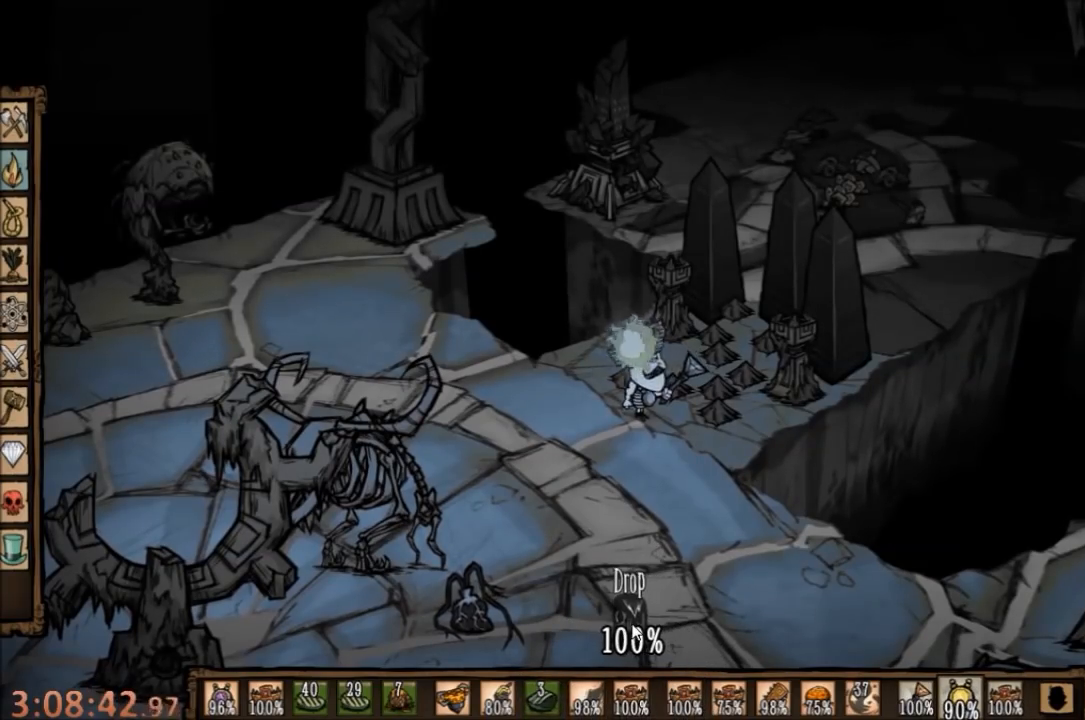
{"keys": [], "mouse": [], "events": []}
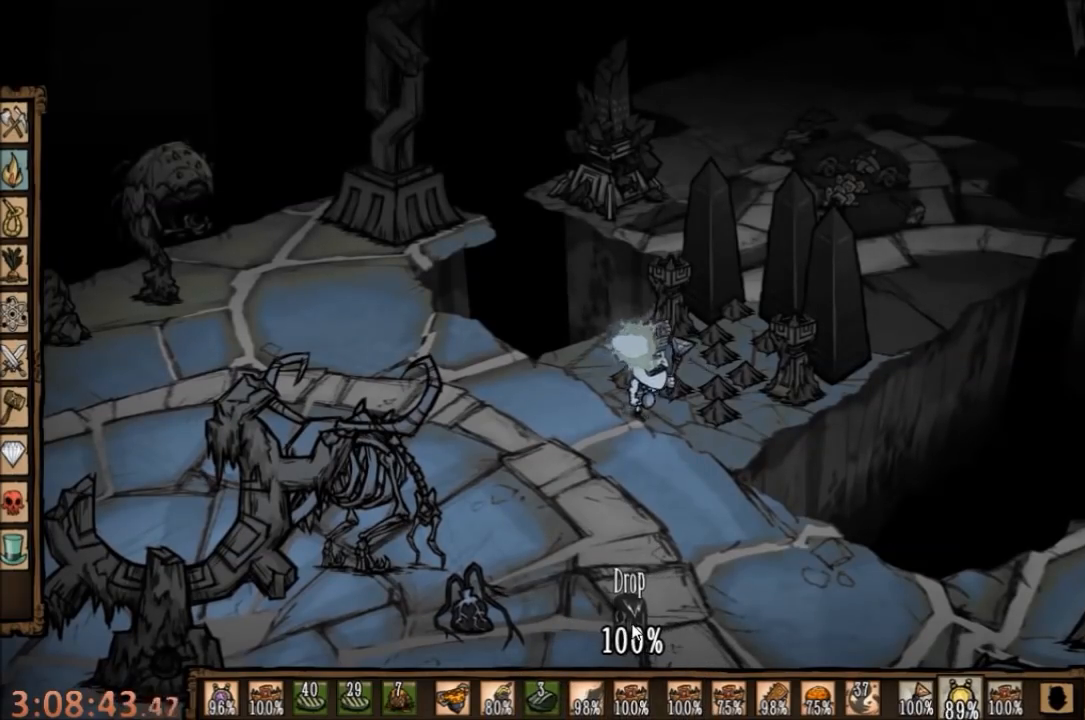
{"keys": [], "mouse": [], "events": []}
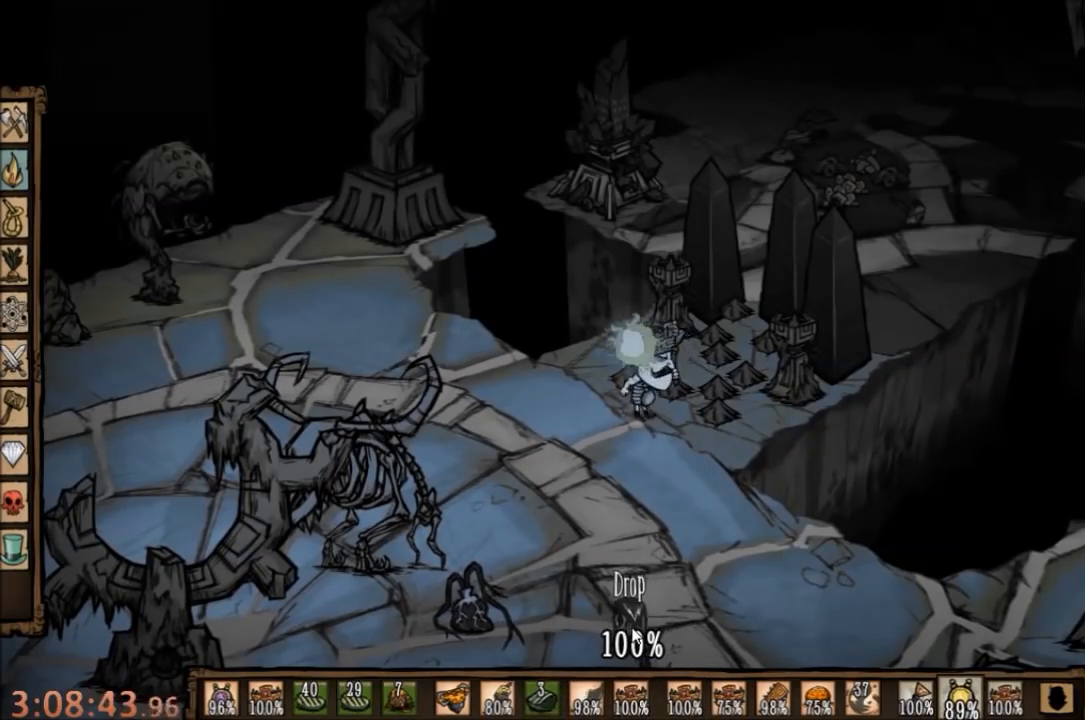
{"keys": [], "mouse": [], "events": []}
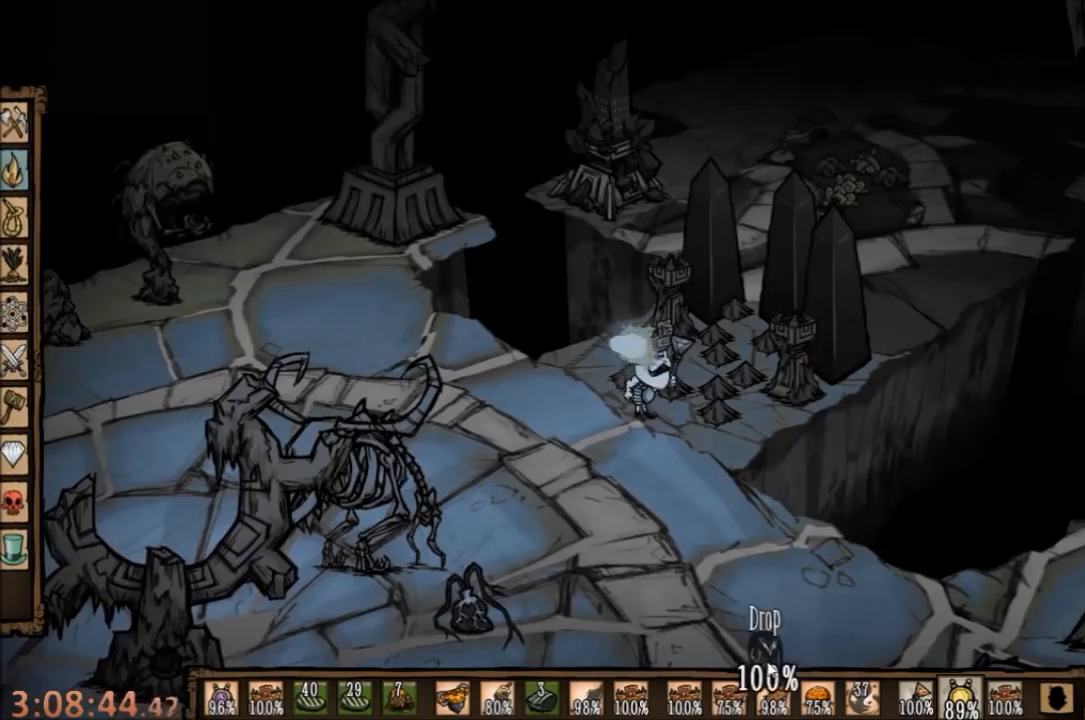
{"keys": [], "mouse": [], "events": []}